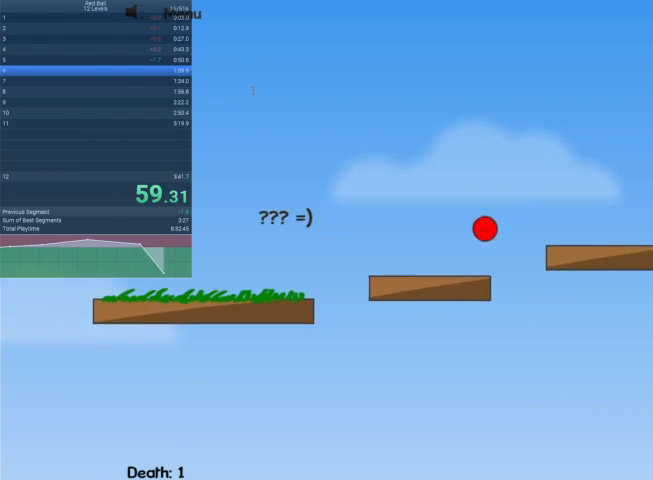
Gameplay with keyboard; each line is a JSON object with the keys held at the frame after it. "events" lists presses ("down") and releases ("up") of "down", "escape", "left", "r", "right" and "up" between this image and that frame as [ms after this image, input, new state], when the widget could be followed in between. No other keys are recorded. Mouse input is not recorded.
{"keys": ["right", "up"], "events": []}
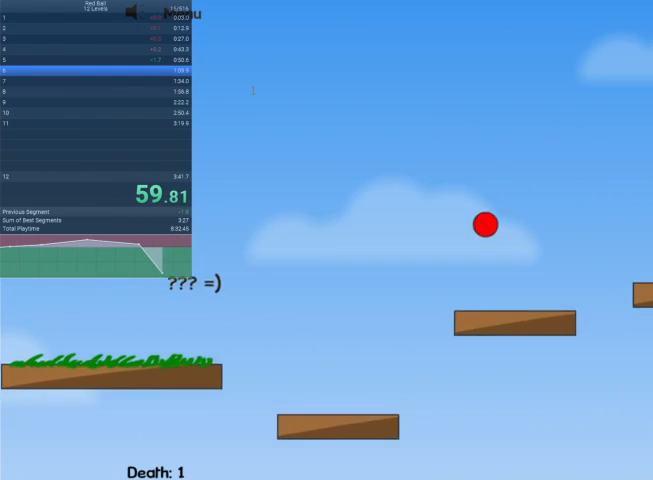
{"keys": ["right", "up"], "events": []}
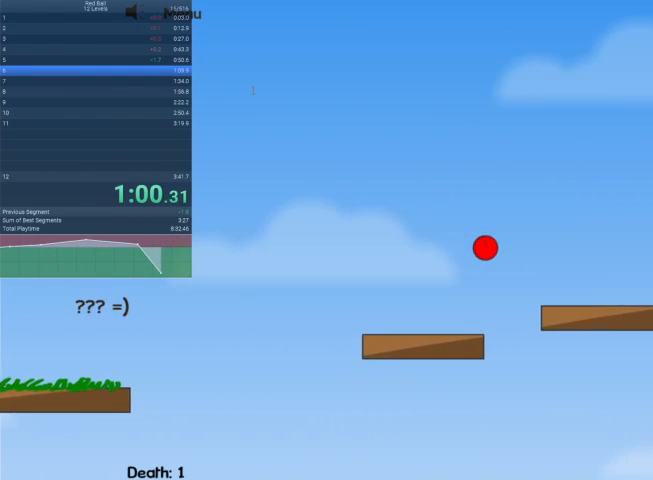
{"keys": ["right", "up"], "events": []}
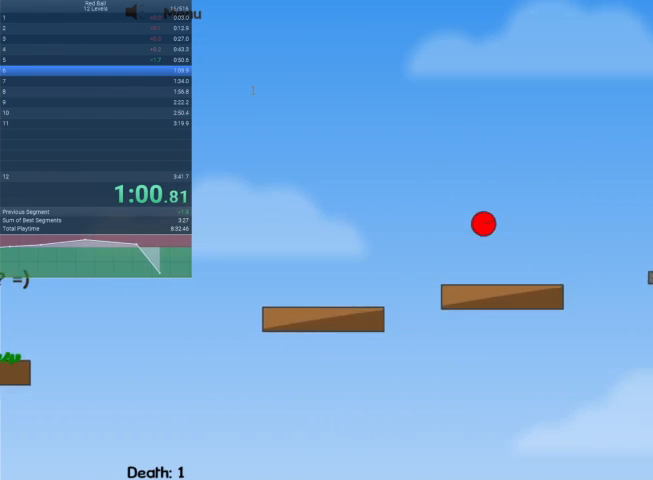
{"keys": ["right", "up"], "events": []}
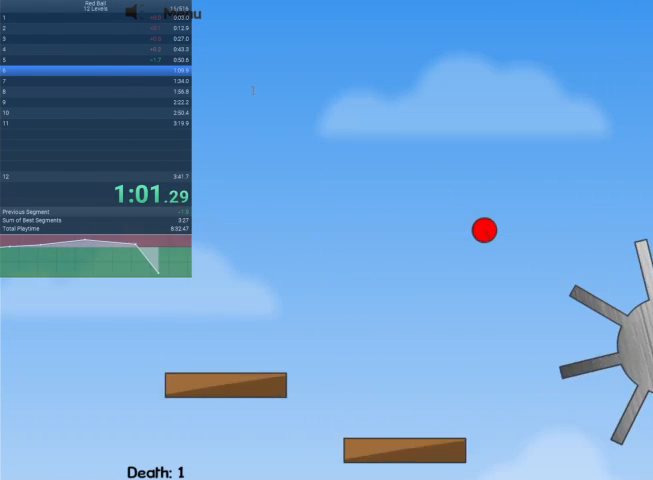
{"keys": [], "events": [[467, "right", "up"], [467, "up", "up"]]}
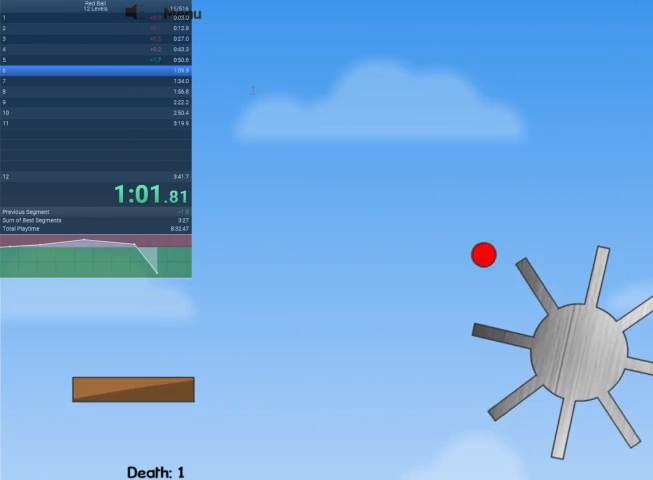
{"keys": [], "events": [[200, "right", "down"], [400, "right", "up"]]}
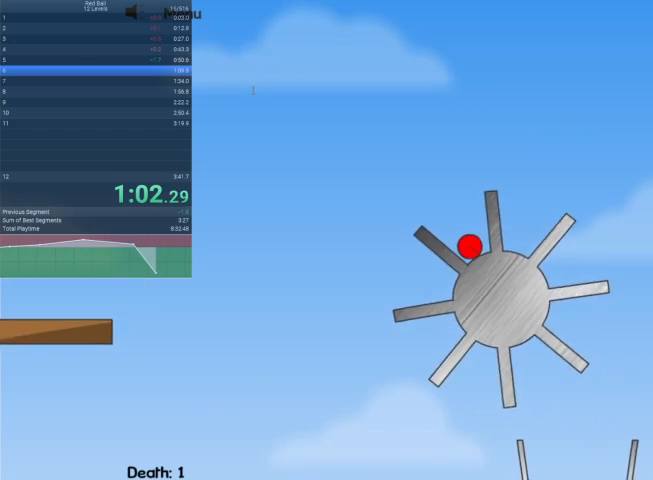
{"keys": [], "events": [[300, "right", "down"], [467, "right", "up"]]}
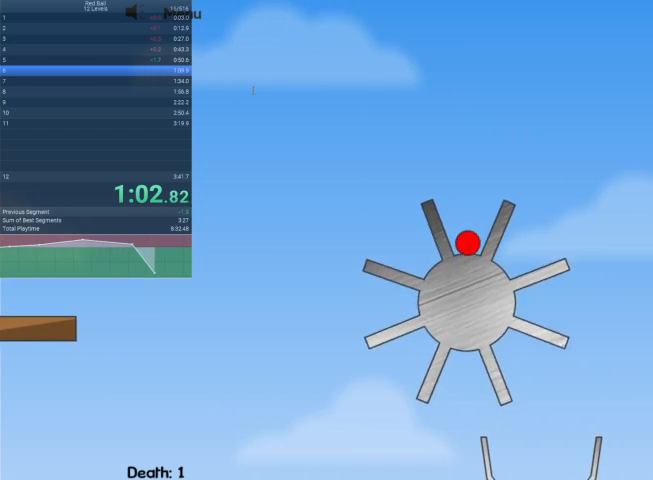
{"keys": ["right"], "events": [[100, "right", "down"], [200, "right", "up"], [333, "right", "down"]]}
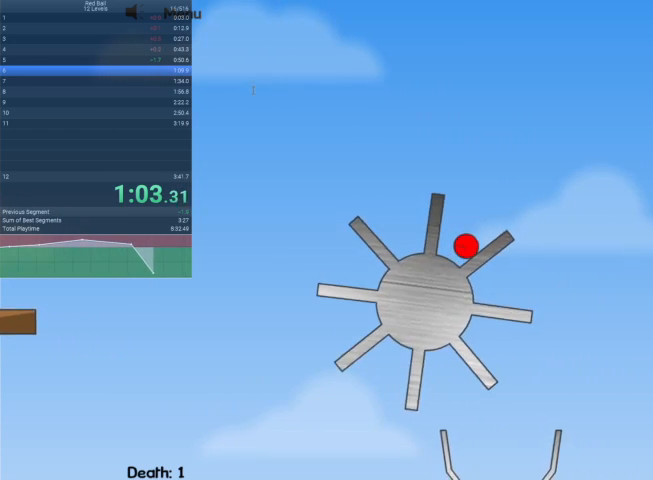
{"keys": ["right"], "events": []}
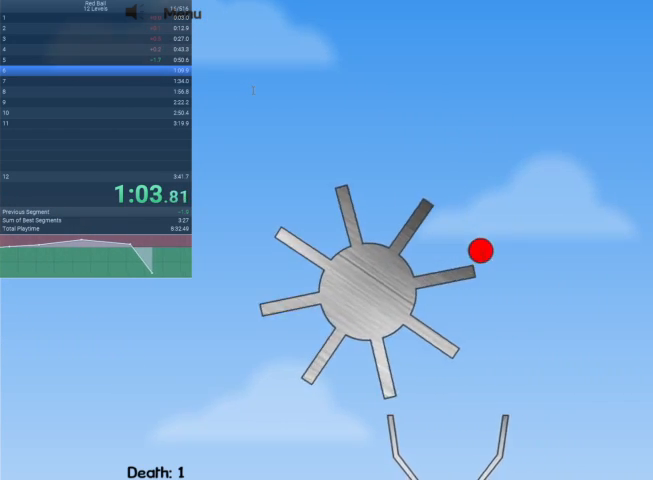
{"keys": ["right", "up"], "events": [[467, "up", "down"]]}
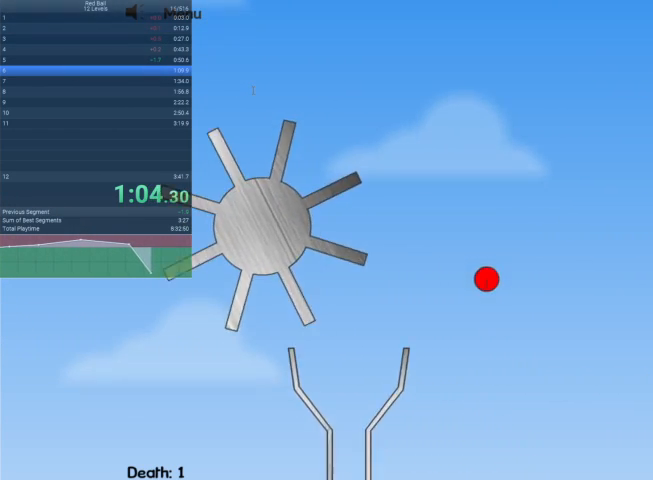
{"keys": ["right", "up"], "events": []}
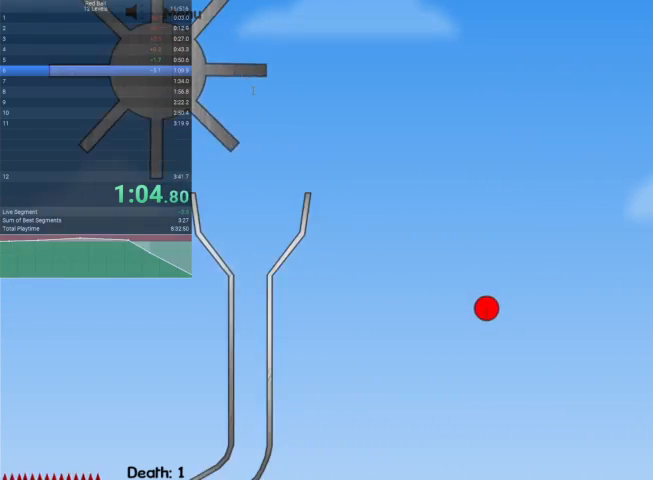
{"keys": ["right", "up"], "events": []}
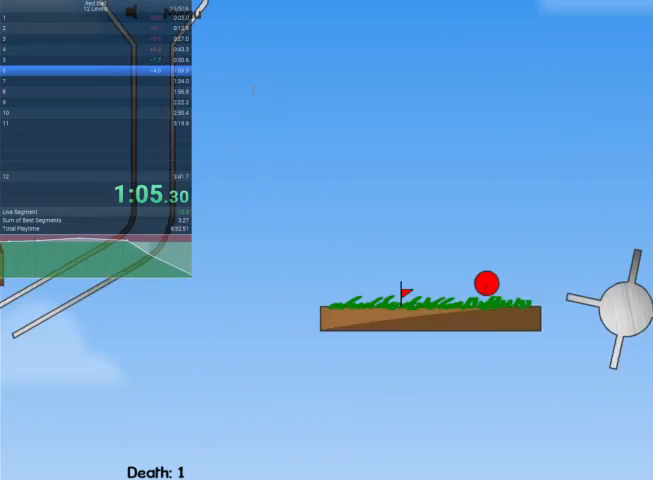
{"keys": ["right", "up"], "events": []}
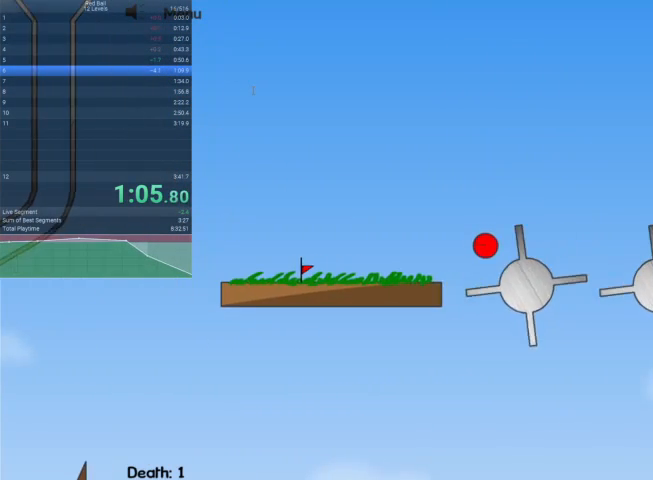
{"keys": ["right", "up"], "events": [[200, "left", "down"], [200, "right", "up"], [367, "right", "down"], [500, "left", "up"]]}
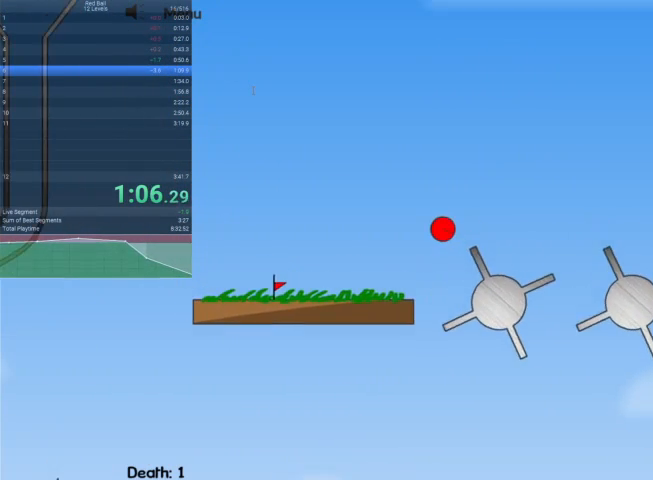
{"keys": ["right", "up"], "events": []}
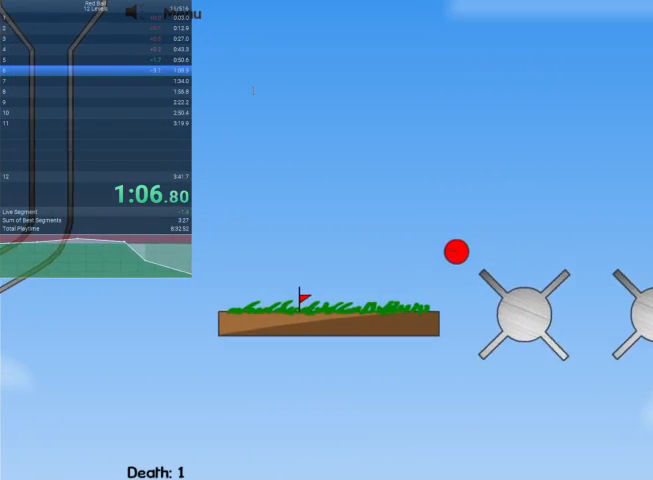
{"keys": ["right", "up"], "events": []}
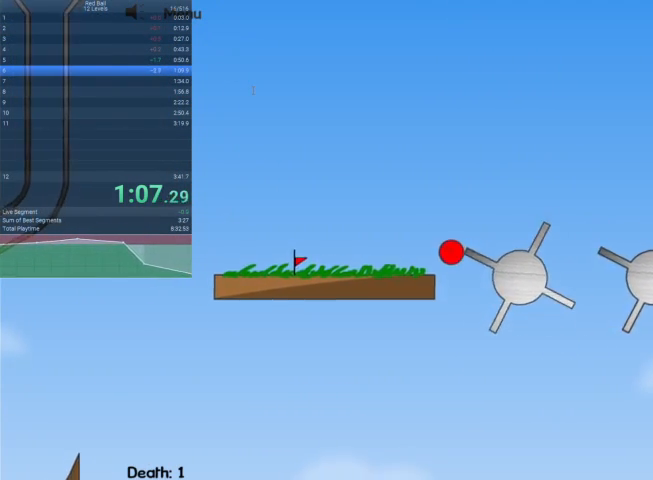
{"keys": [], "events": [[33, "up", "up"], [100, "right", "up"], [133, "escape", "down"], [267, "escape", "up"]]}
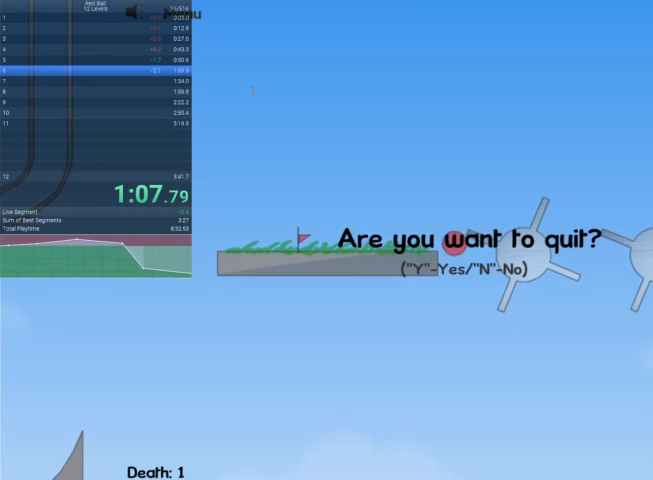
{"keys": [], "events": []}
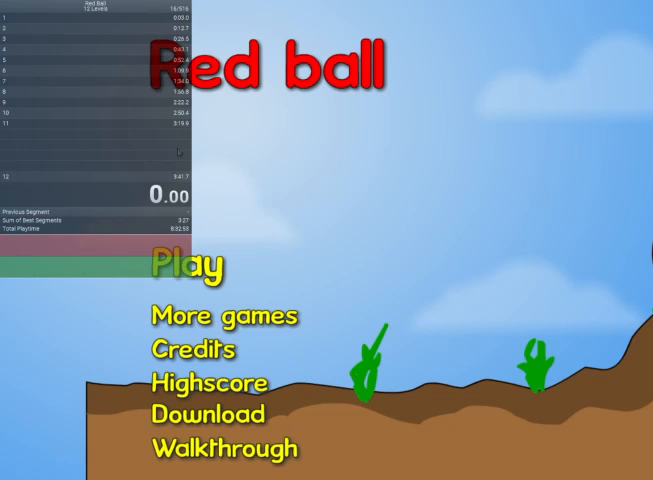
{"keys": [], "events": []}
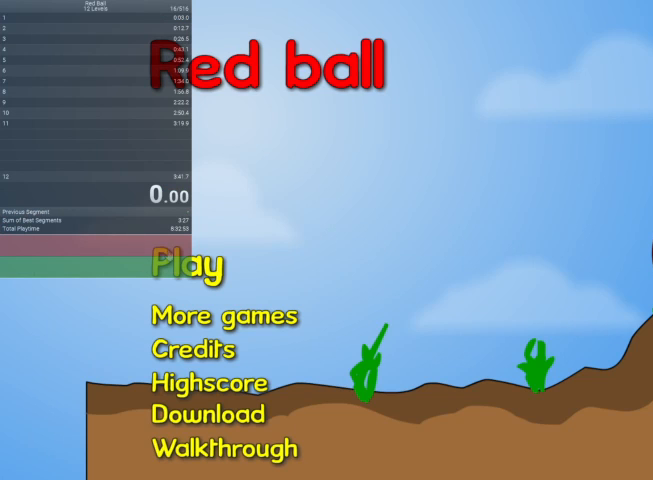
{"keys": [], "events": []}
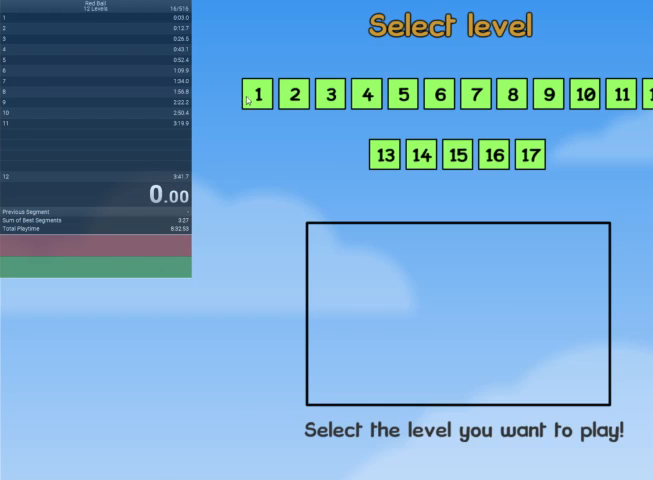
{"keys": [], "events": []}
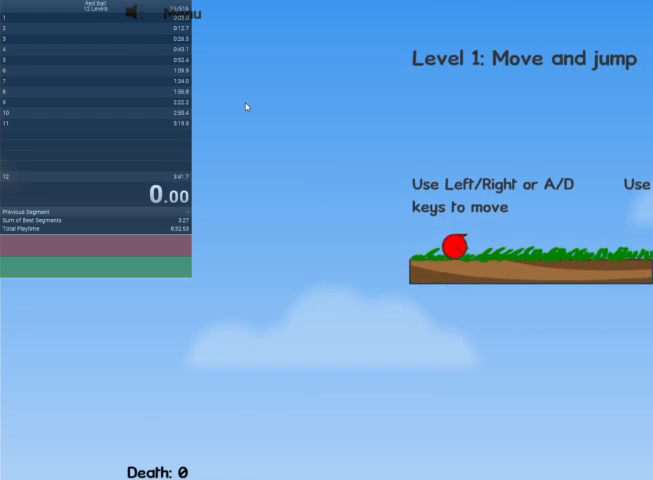
{"keys": ["right"], "events": [[400, "right", "down"]]}
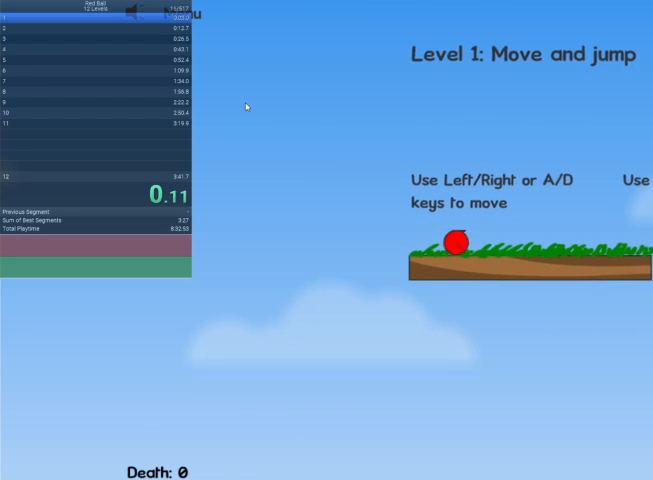
{"keys": ["right"], "events": [[433, "up", "down"], [500, "up", "up"]]}
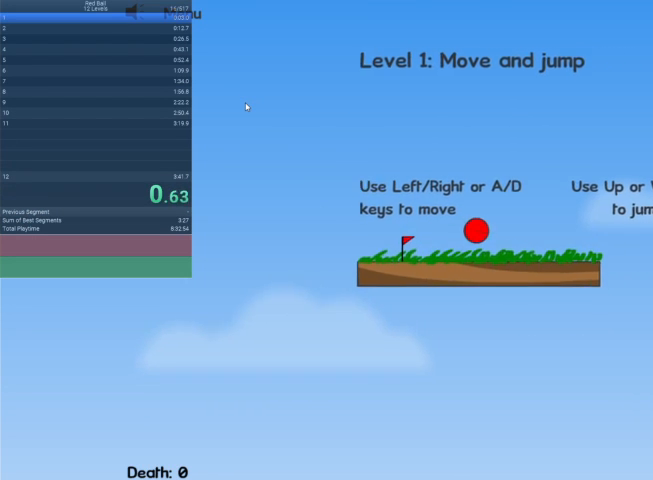
{"keys": ["right"], "events": []}
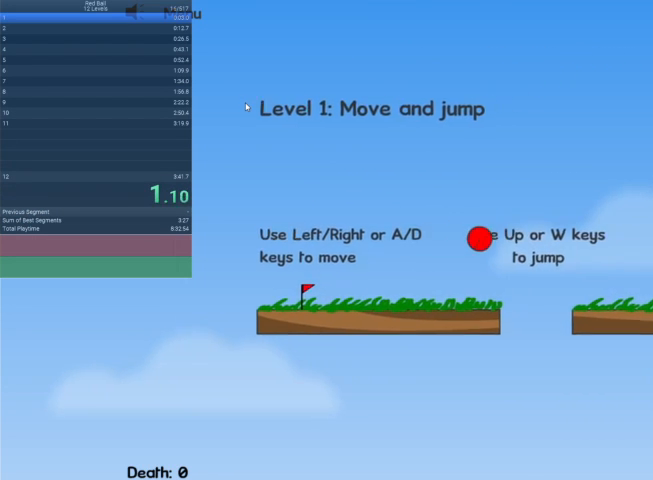
{"keys": ["right", "up"], "events": [[33, "up", "down"]]}
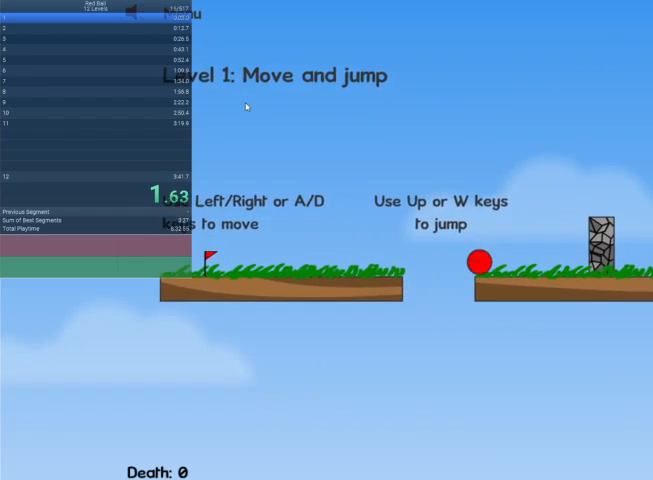
{"keys": ["right", "up"], "events": []}
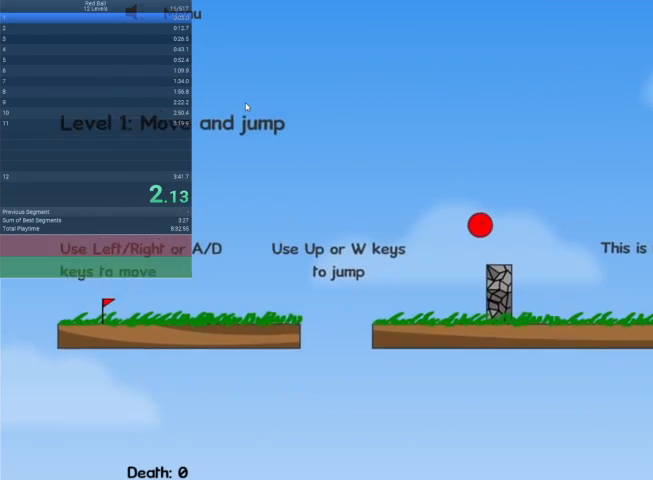
{"keys": ["right", "up"], "events": []}
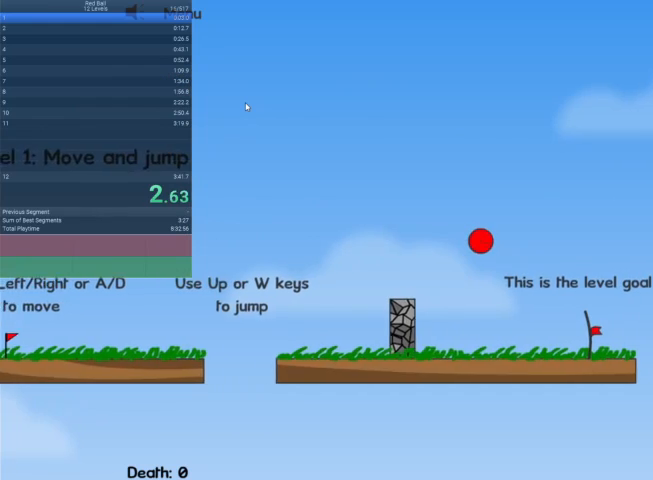
{"keys": [], "events": [[300, "up", "up"], [467, "right", "up"]]}
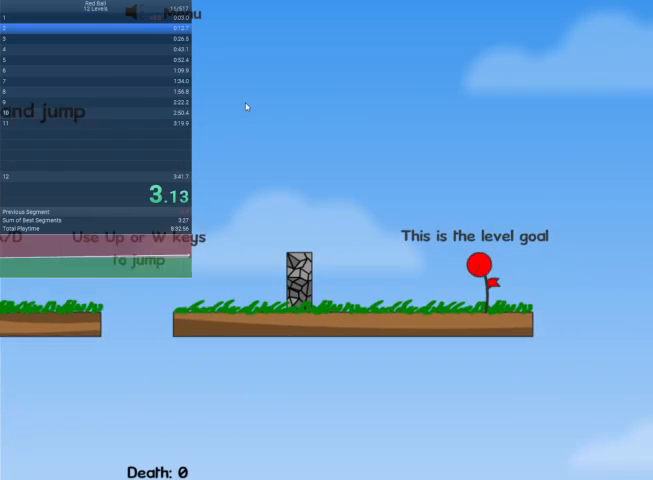
{"keys": ["escape"], "events": [[300, "escape", "down"], [367, "escape", "up"], [433, "escape", "down"]]}
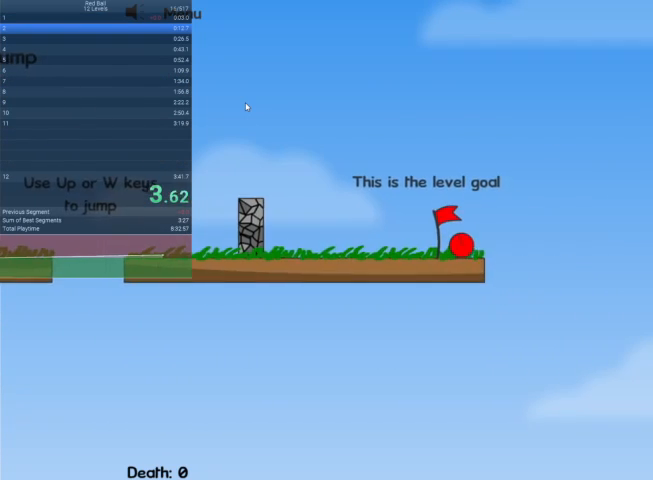
{"keys": ["right"], "events": [[33, "escape", "up"], [67, "right", "down"]]}